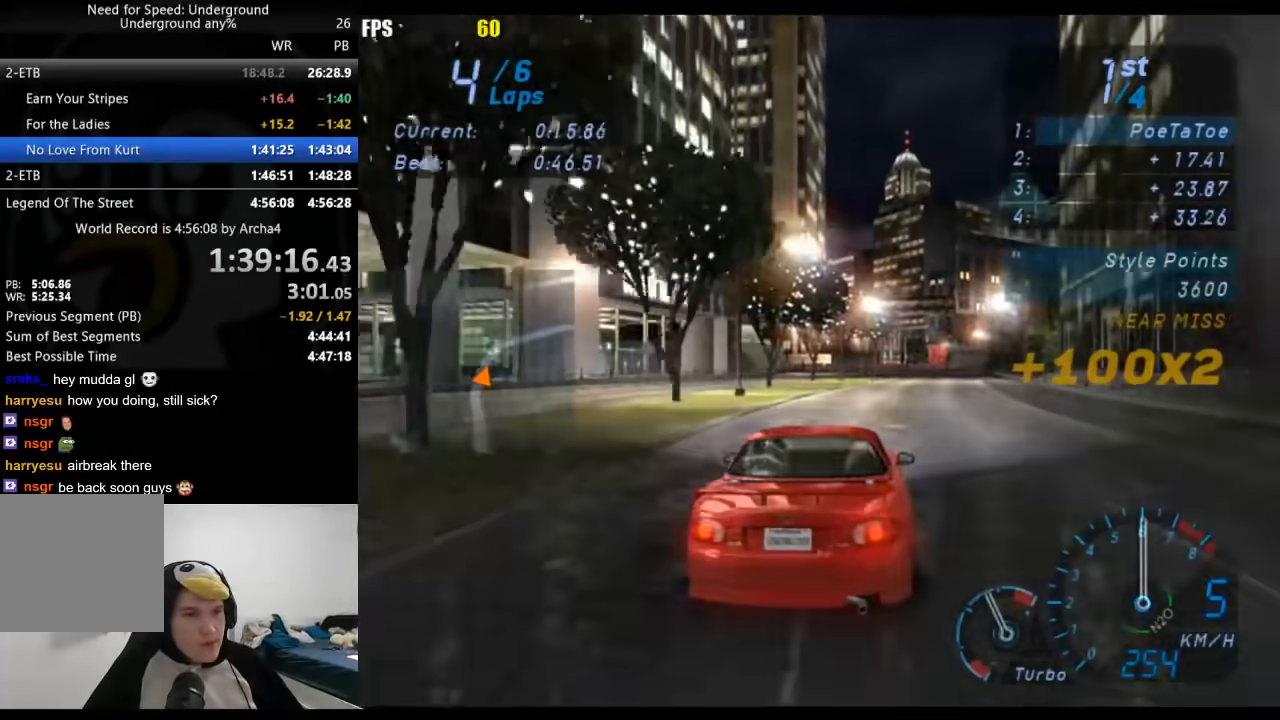
Gameplay with a controller (Xbox layout); each line is a JSON object with the inputs held at the frame after it. "events" lists button and stick changes between this image and that frame as [ms after this image, input, new state], when the widget could be followed in between. Not read: L3 R3.
{"buttons": ["R2"], "left_stick": "center", "right_stick": "center", "events": [[33, "left_stick", "center"]]}
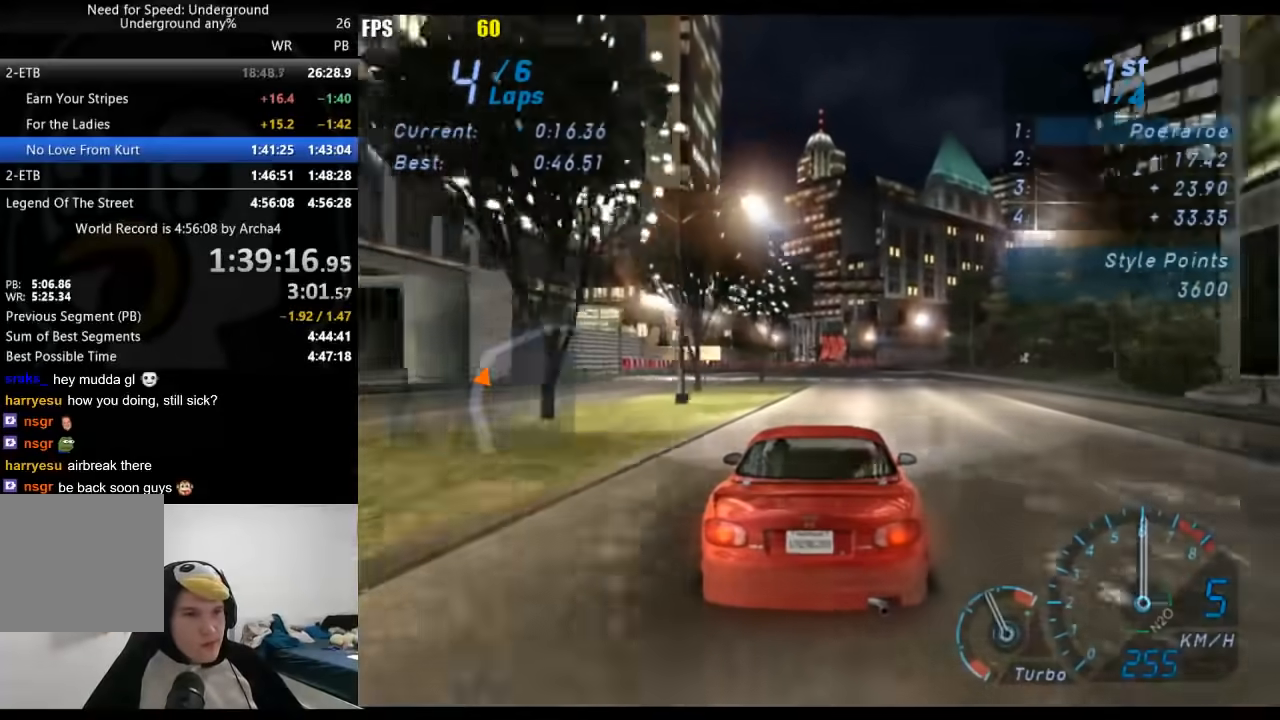
{"buttons": ["R2"], "left_stick": "right", "right_stick": "center", "events": [[250, "left_stick", "right"]]}
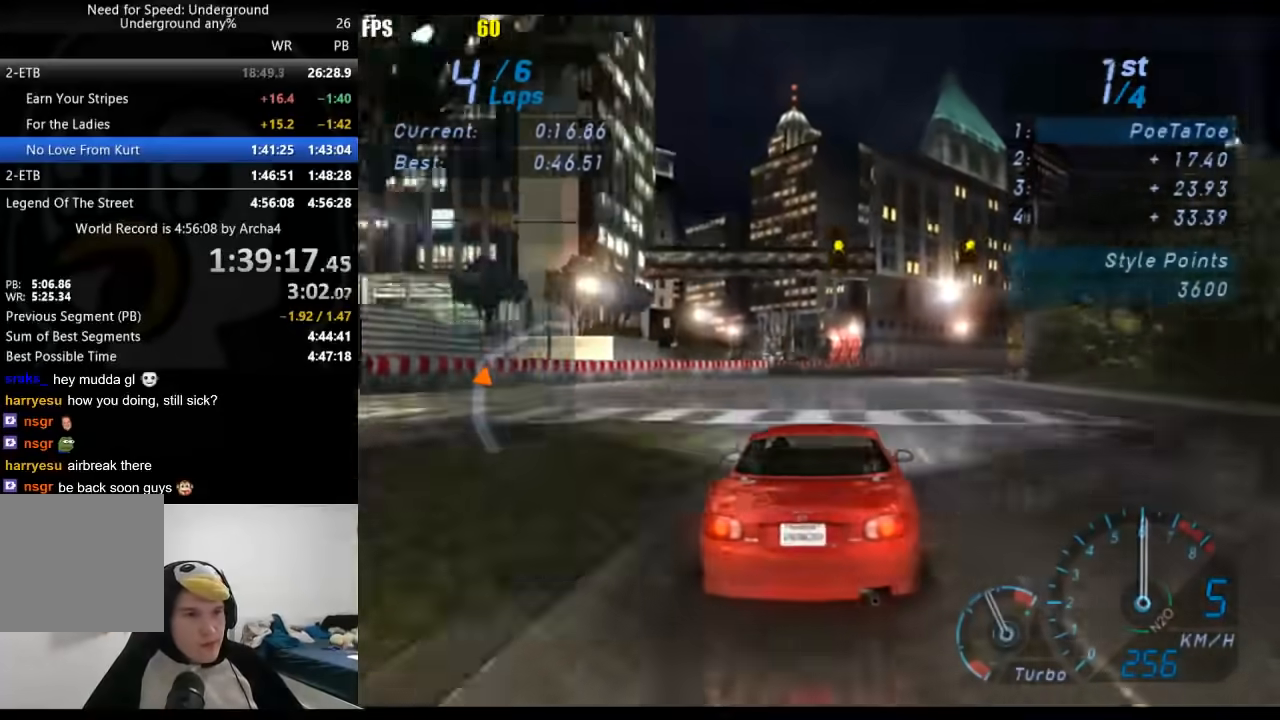
{"buttons": ["R2"], "left_stick": "right", "right_stick": "center", "events": []}
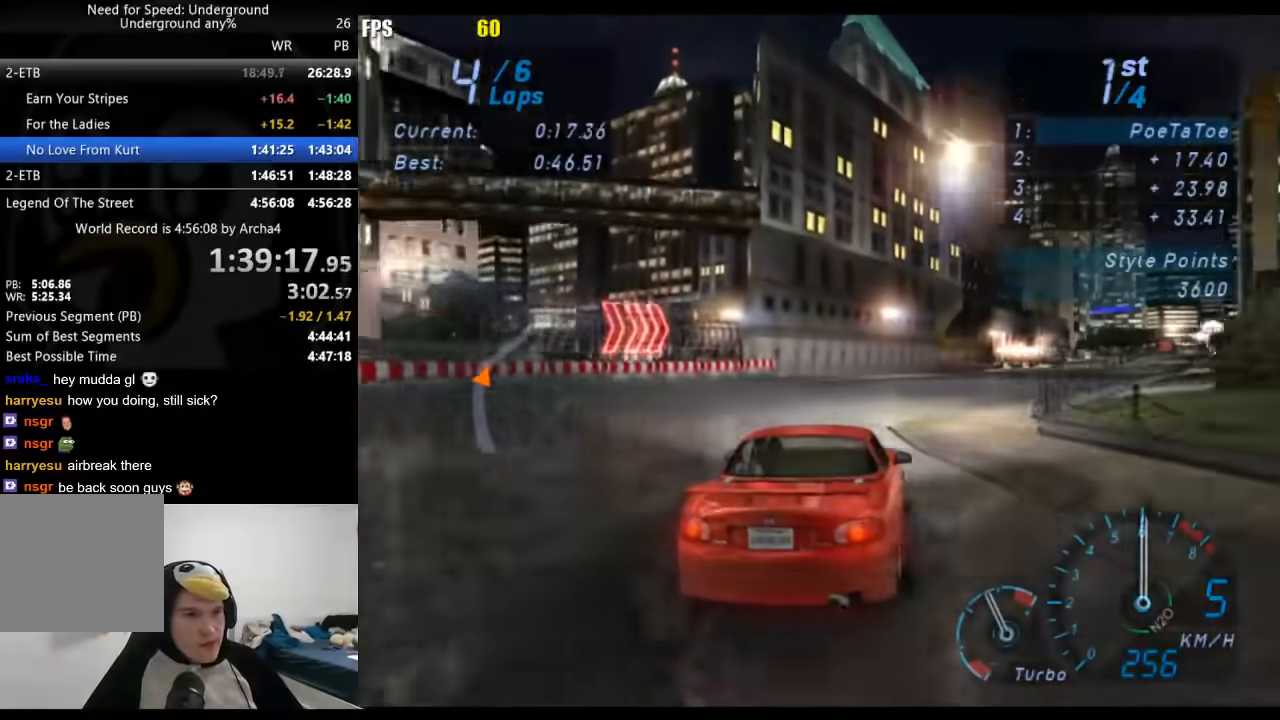
{"buttons": ["R2"], "left_stick": "right", "right_stick": "center", "events": []}
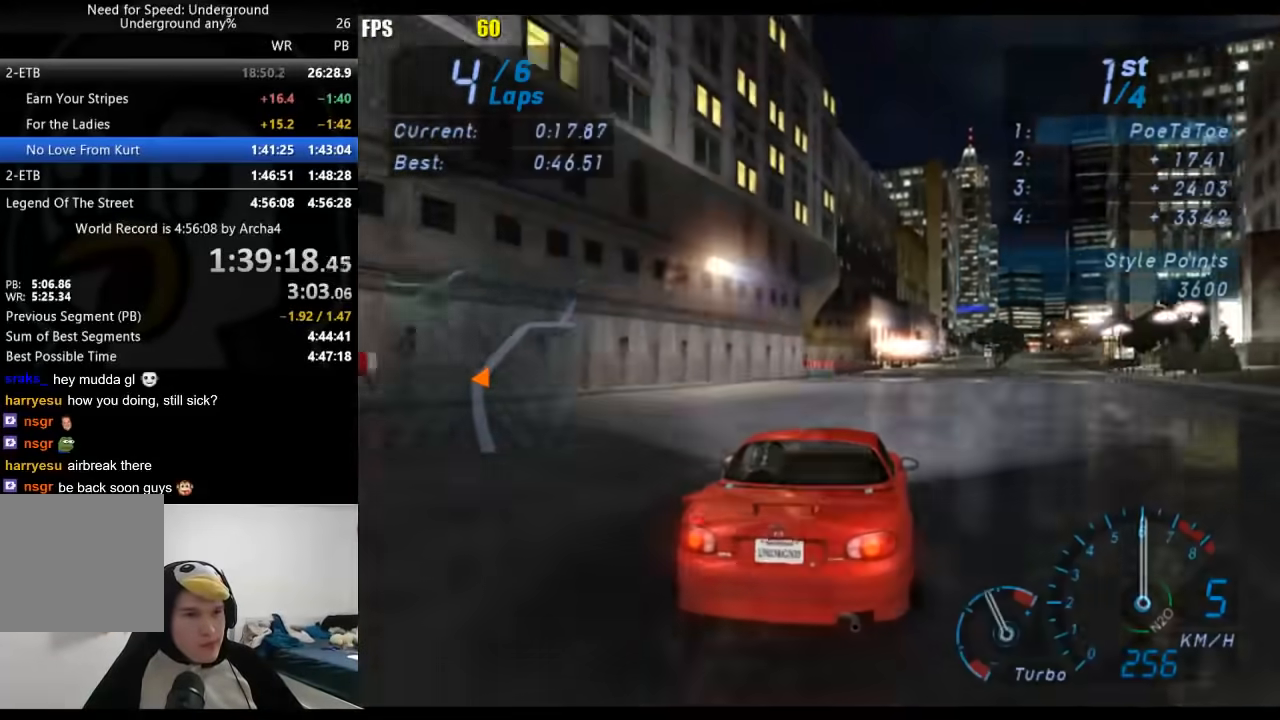
{"buttons": ["R2"], "left_stick": "right", "right_stick": "center", "events": []}
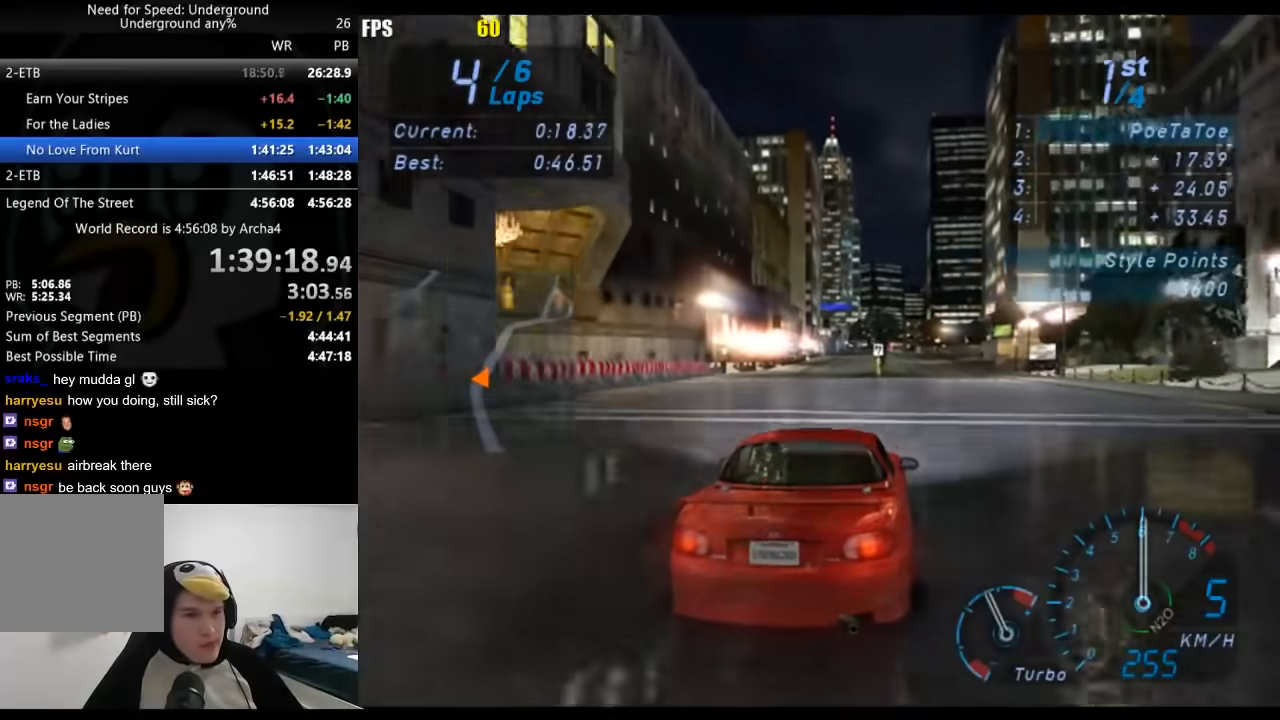
{"buttons": ["R2"], "left_stick": "center", "right_stick": "center", "events": [[83, "left_stick", "center"]]}
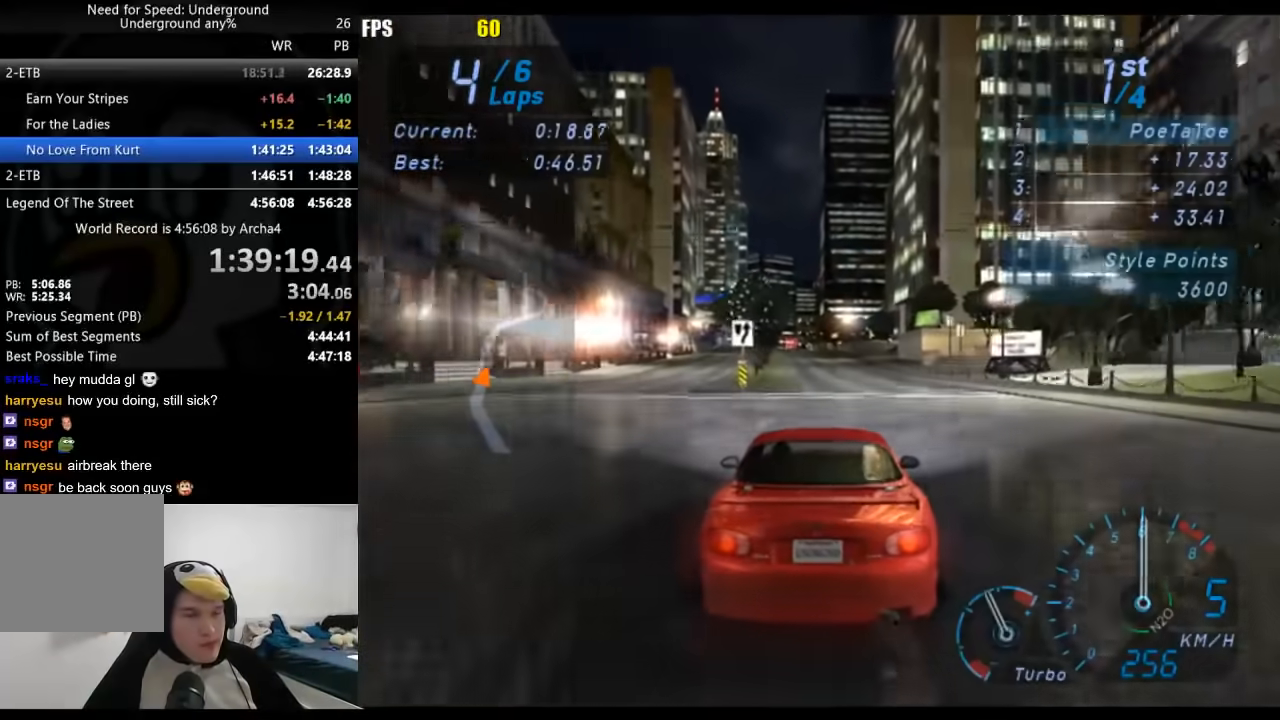
{"buttons": ["R2"], "left_stick": "center", "right_stick": "center", "events": []}
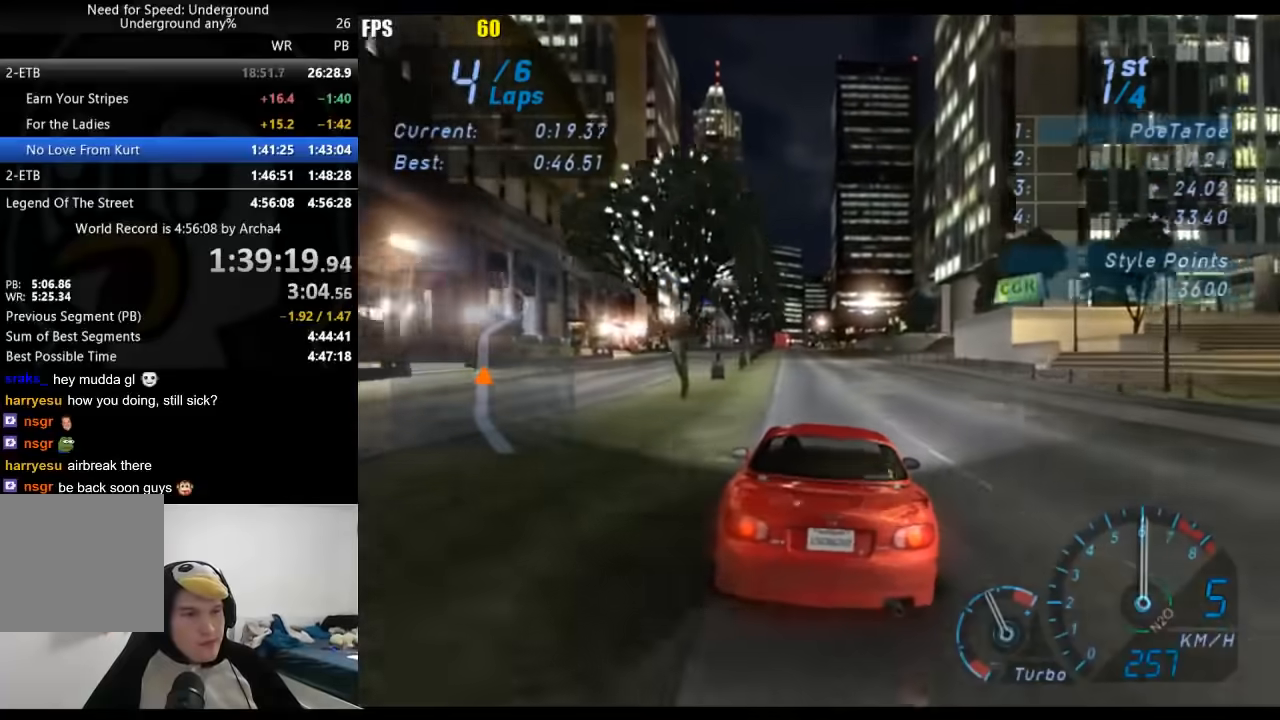
{"buttons": ["R2"], "left_stick": "center", "right_stick": "center", "events": [[17, "left_stick", "down-left"], [150, "left_stick", "center"]]}
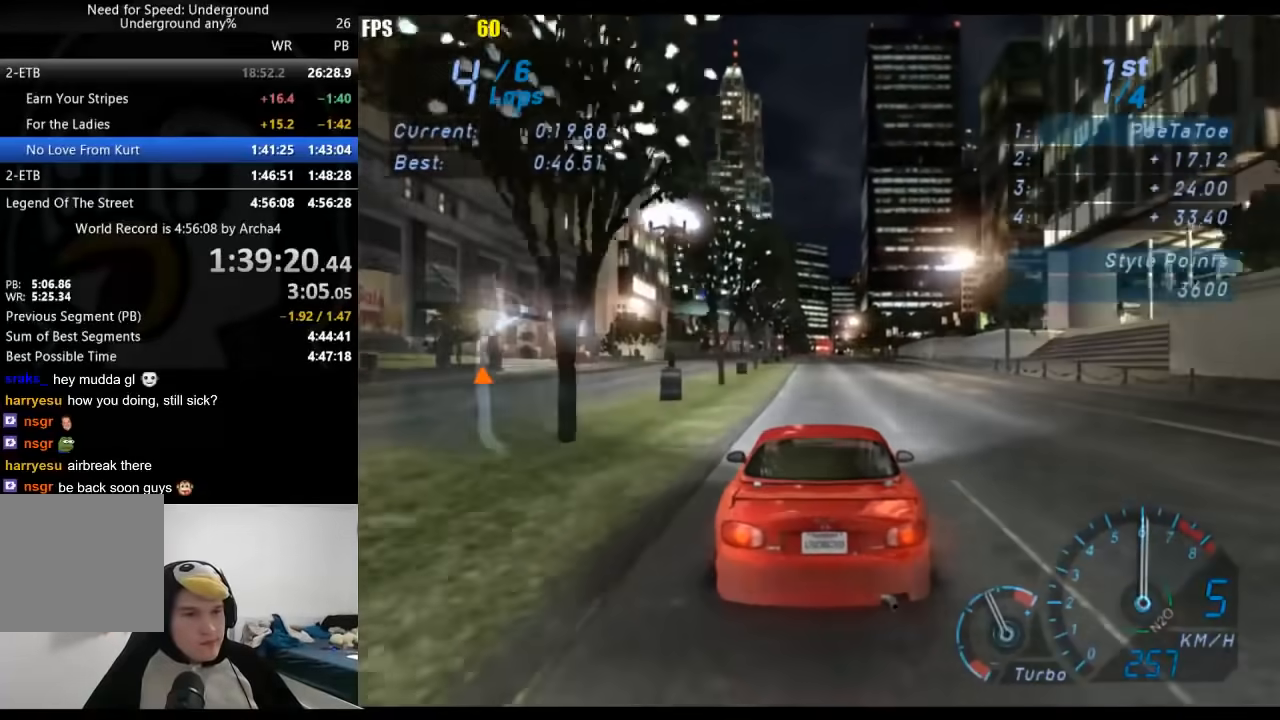
{"buttons": ["R2"], "left_stick": "center", "right_stick": "center", "events": []}
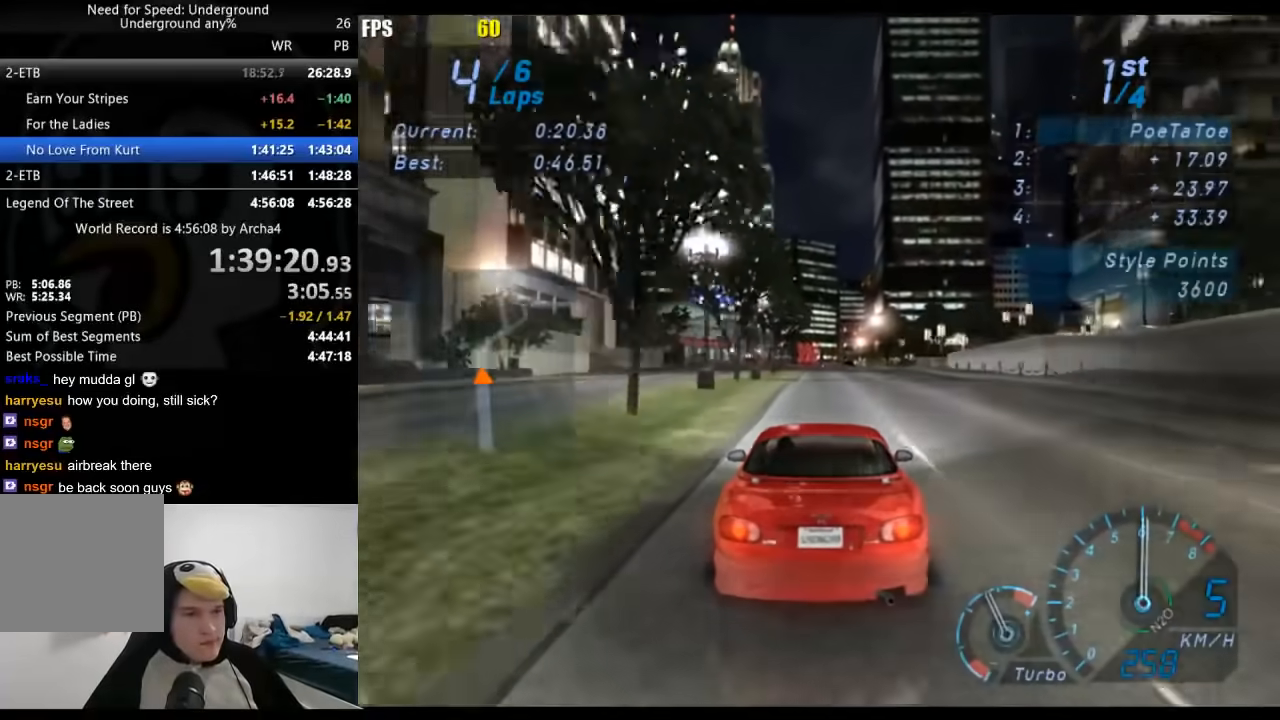
{"buttons": ["R2"], "left_stick": "center", "right_stick": "center", "events": []}
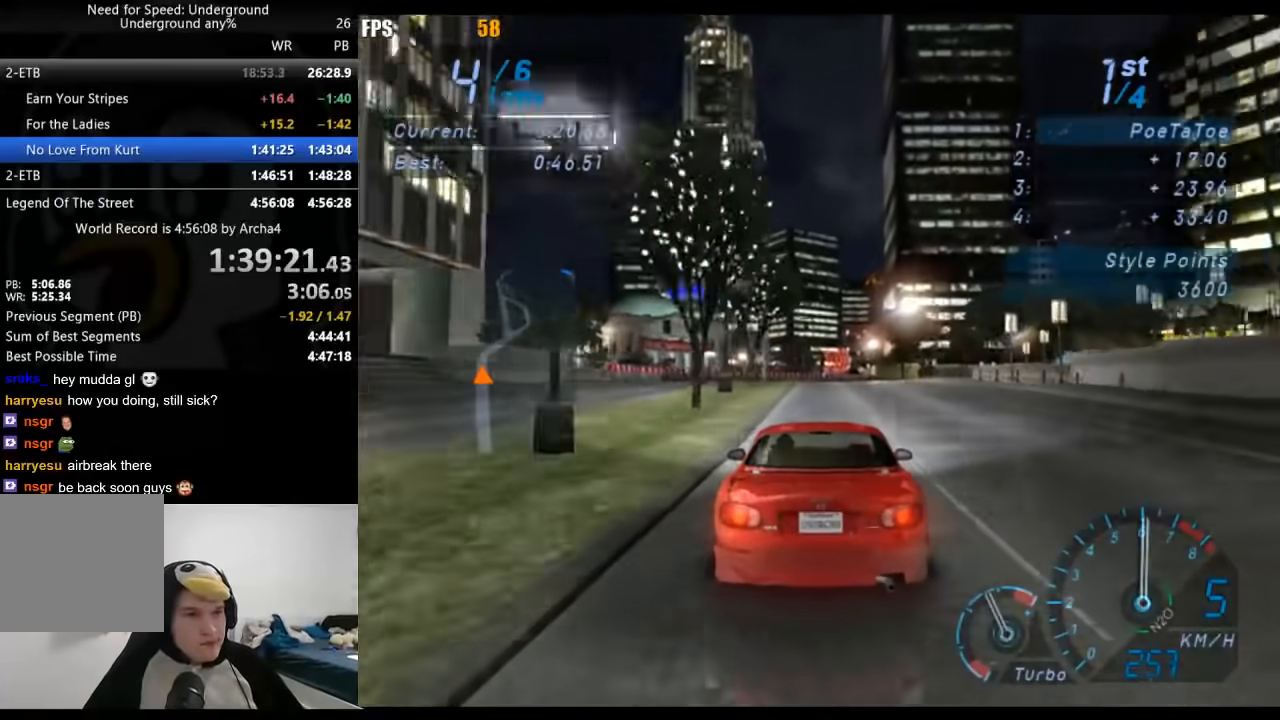
{"buttons": ["R2"], "left_stick": "right", "right_stick": "center", "events": [[133, "left_stick", "right"]]}
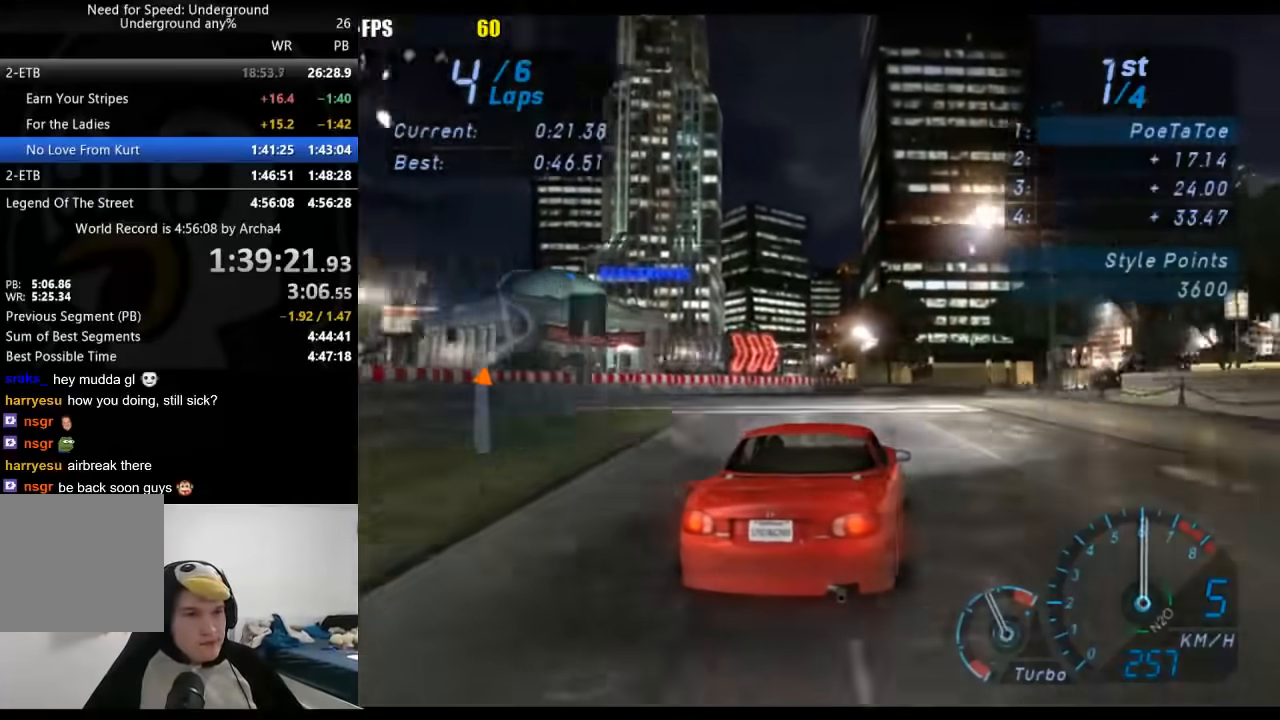
{"buttons": ["R2"], "left_stick": "right", "right_stick": "center", "events": []}
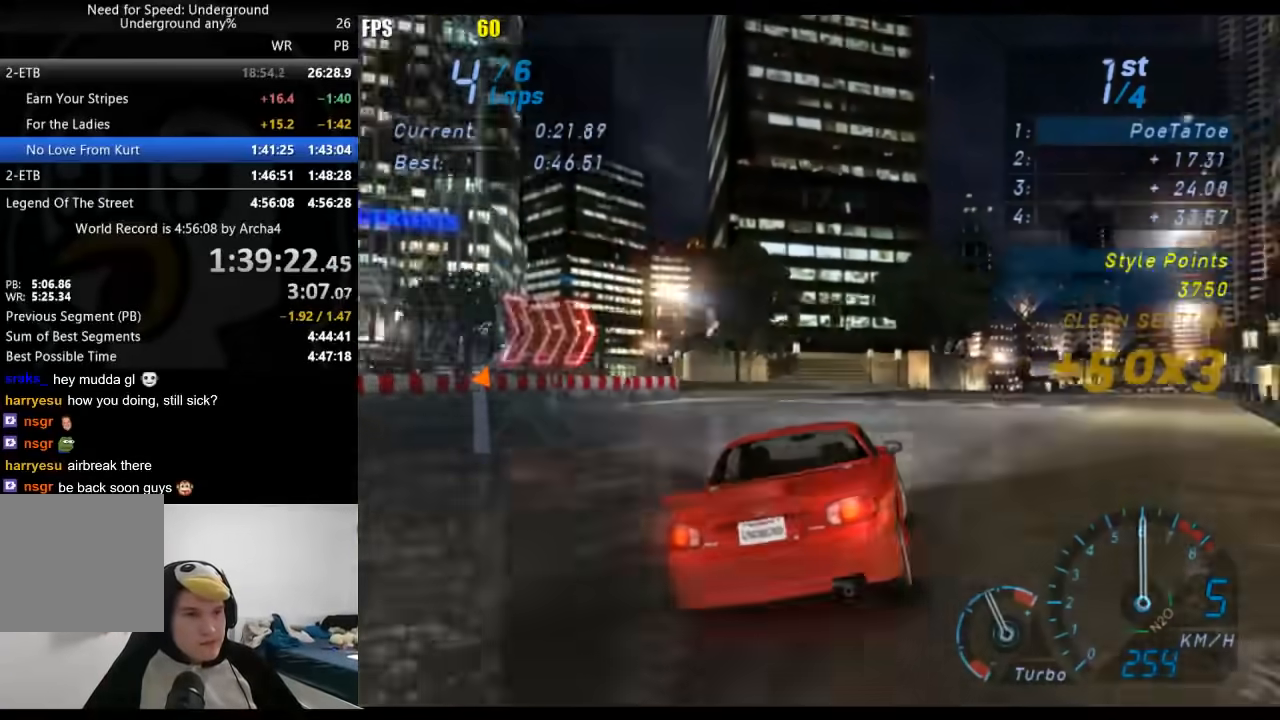
{"buttons": ["R2"], "left_stick": "right", "right_stick": "center", "events": []}
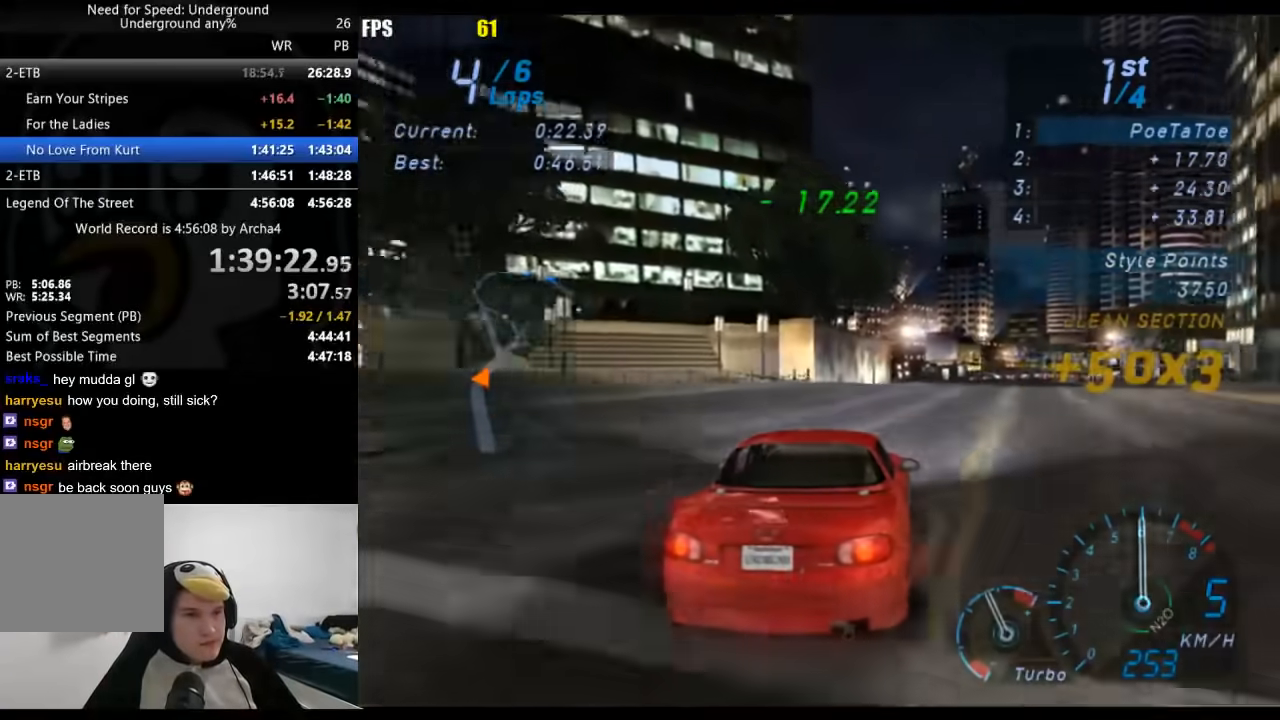
{"buttons": ["R2"], "left_stick": "right", "right_stick": "center", "events": []}
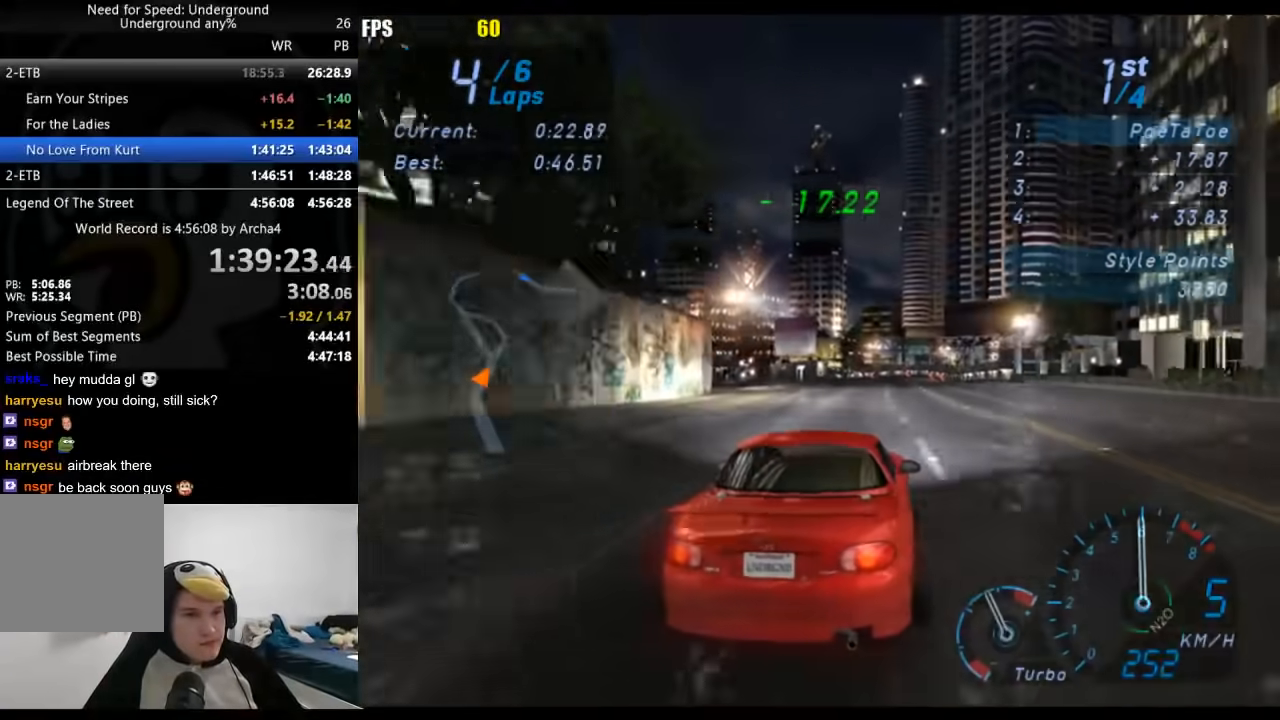
{"buttons": ["R2"], "left_stick": "center", "right_stick": "center", "events": [[133, "left_stick", "center"]]}
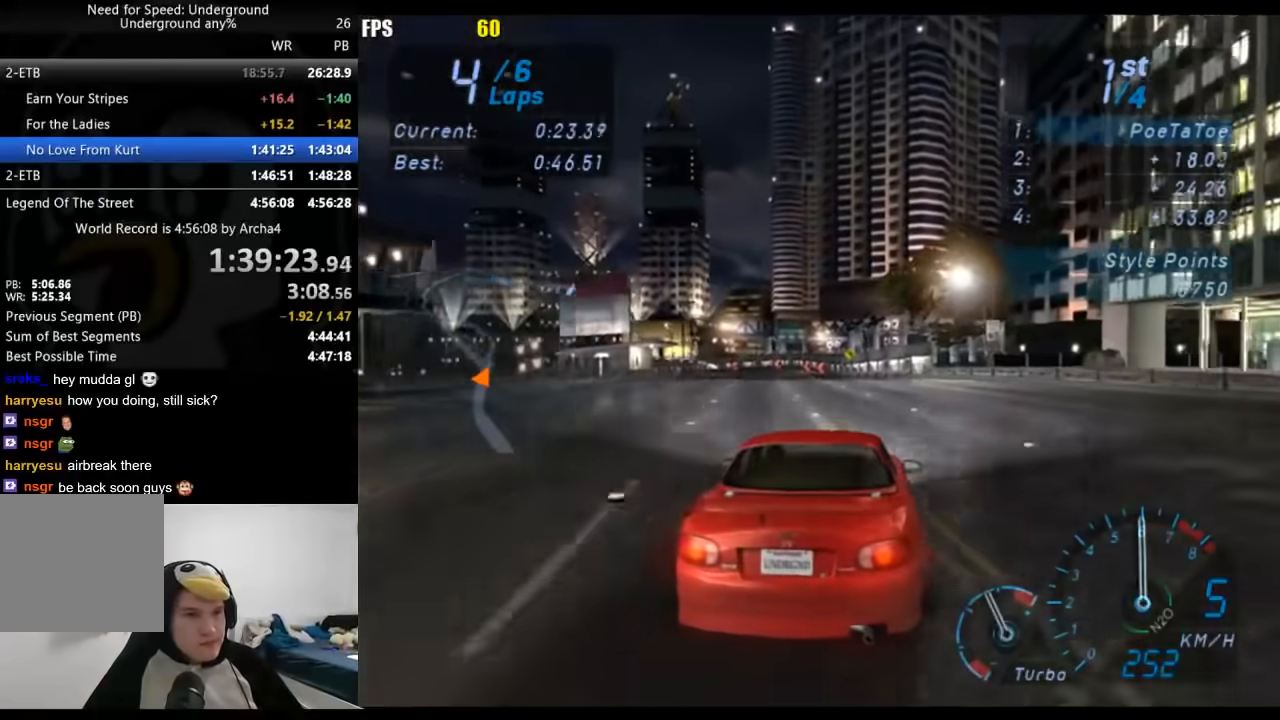
{"buttons": ["R2"], "left_stick": "center", "right_stick": "center", "events": [[200, "left_stick", "down-left"], [367, "left_stick", "center"]]}
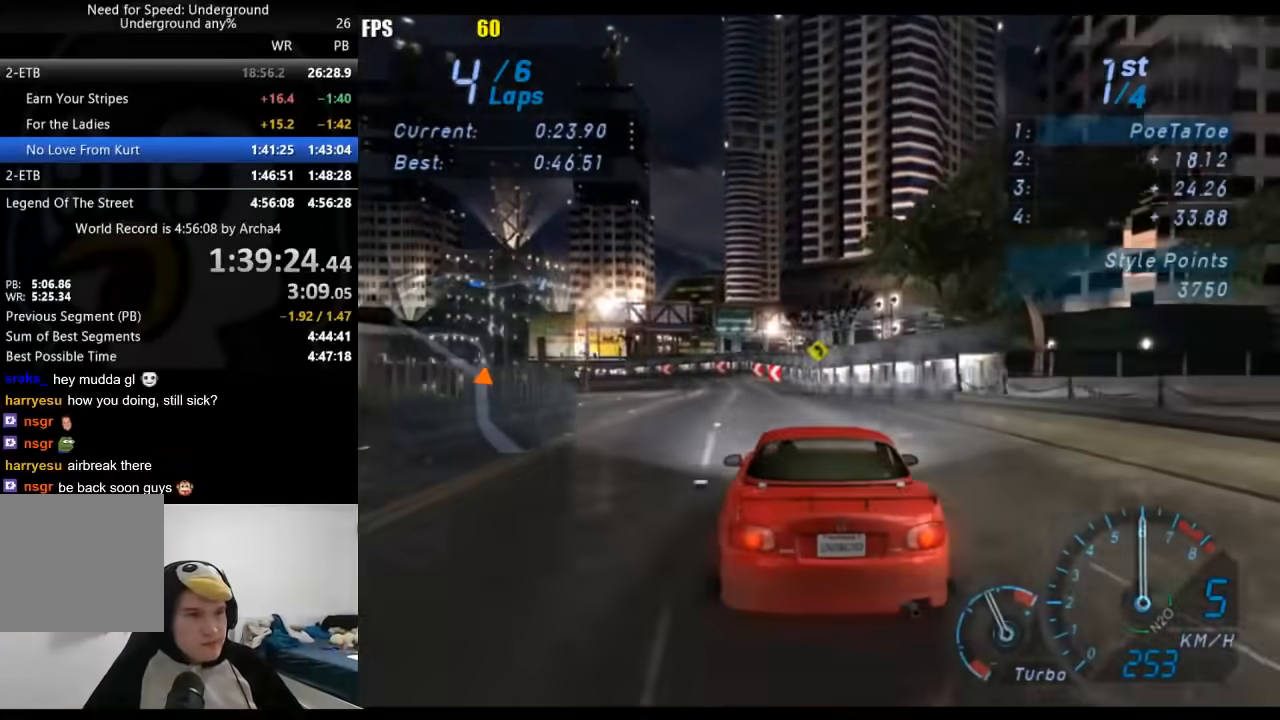
{"buttons": ["R2"], "left_stick": "down-left", "right_stick": "center", "events": [[183, "left_stick", "down-left"]]}
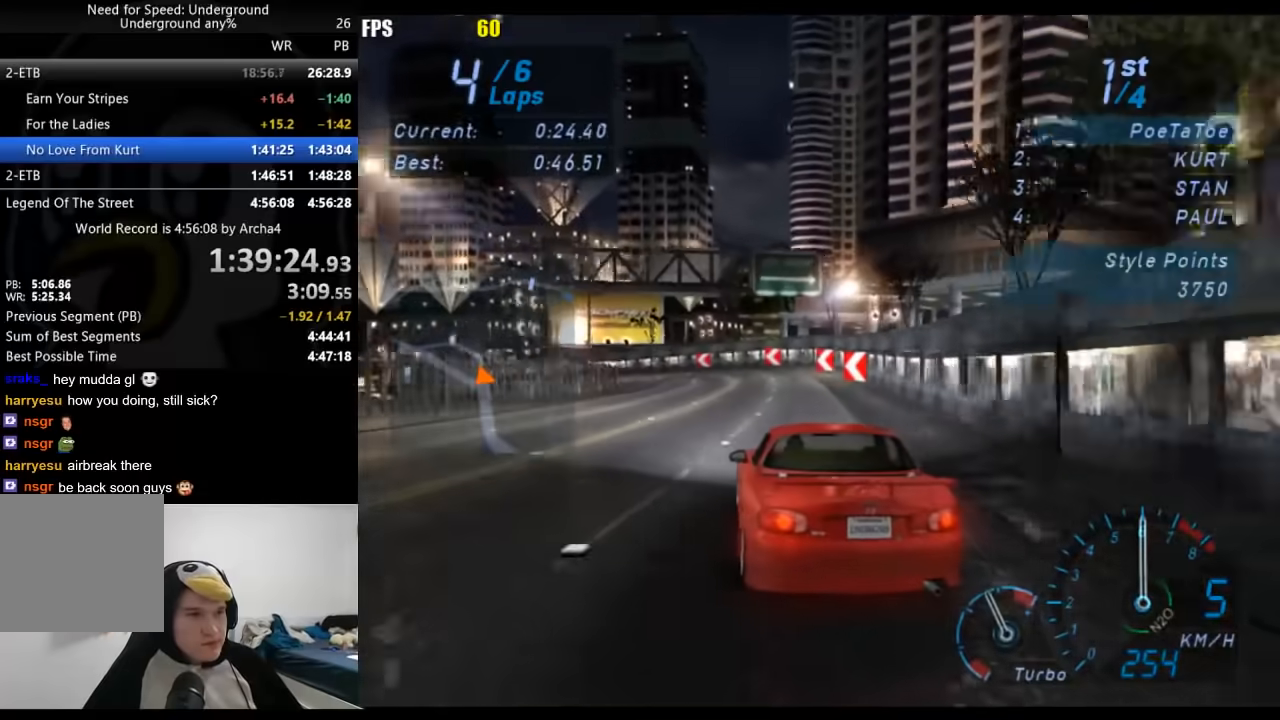
{"buttons": ["R2"], "left_stick": "down-left", "right_stick": "center", "events": [[400, "left_stick", "center"], [500, "left_stick", "down-left"]]}
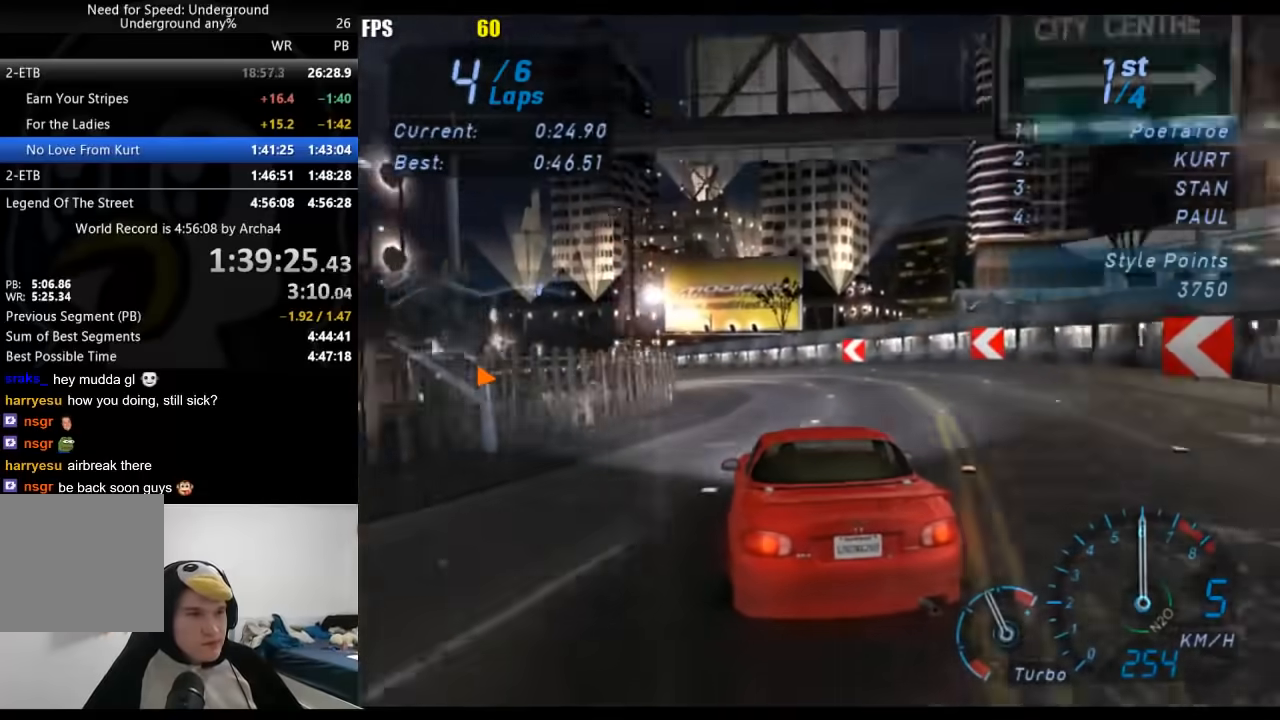
{"buttons": ["R2"], "left_stick": "down-left", "right_stick": "center", "events": []}
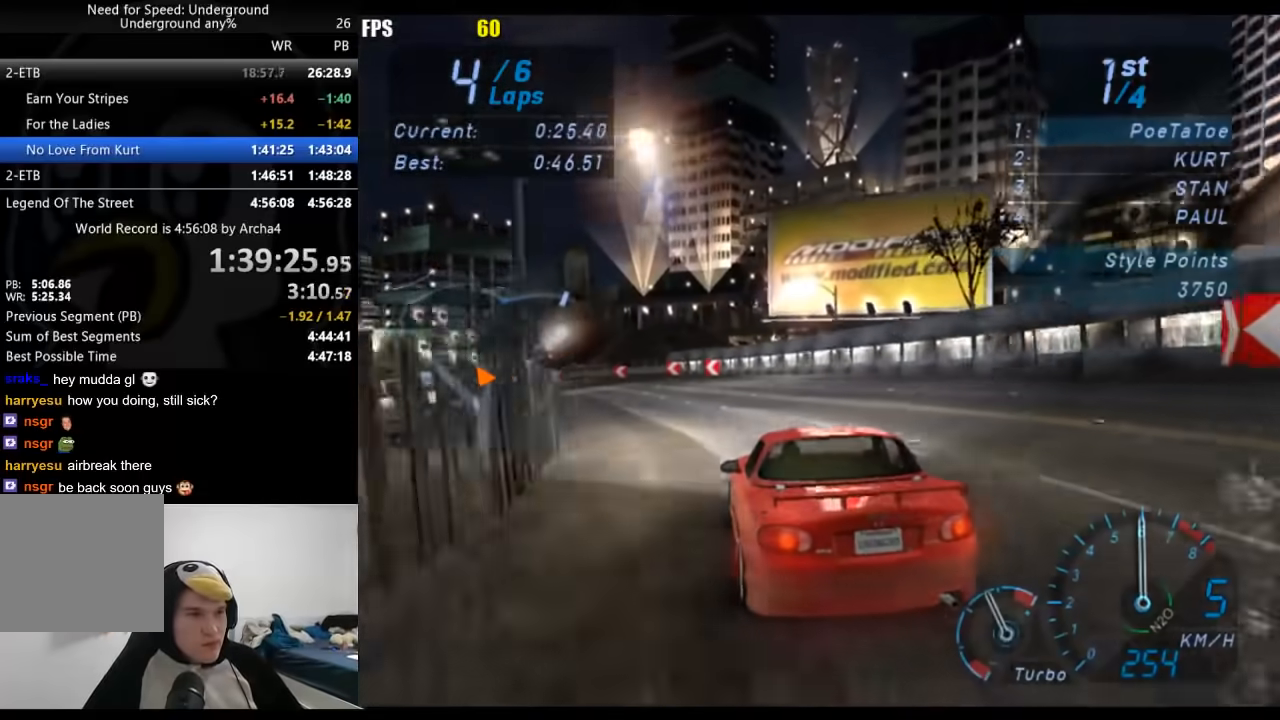
{"buttons": ["R2"], "left_stick": "down-left", "right_stick": "center", "events": []}
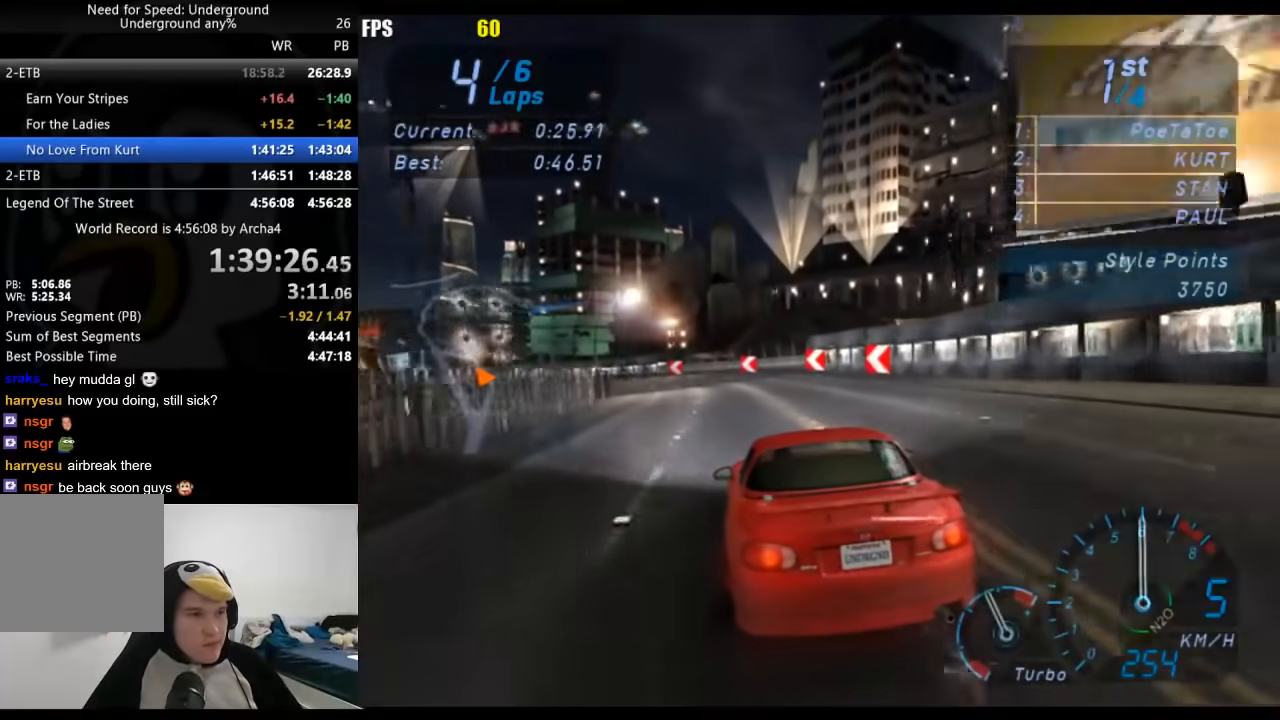
{"buttons": ["R2"], "left_stick": "down-left", "right_stick": "center", "events": []}
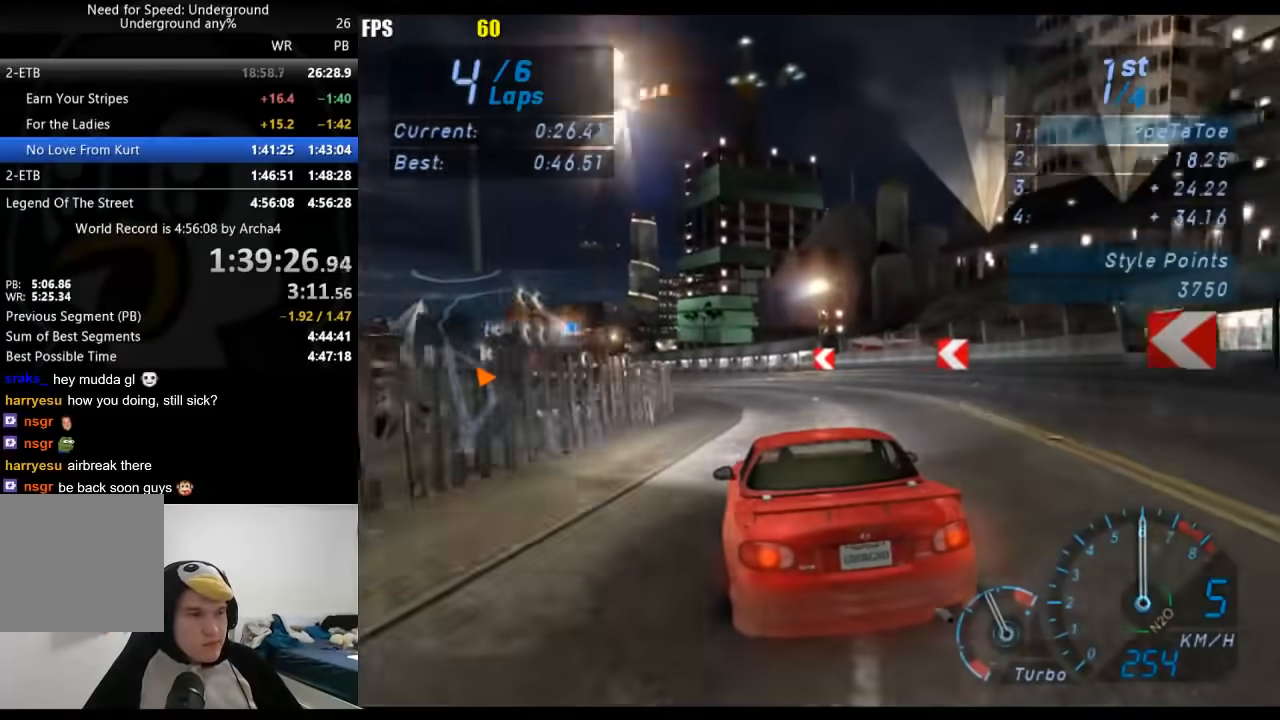
{"buttons": ["R2"], "left_stick": "down-left", "right_stick": "center", "events": []}
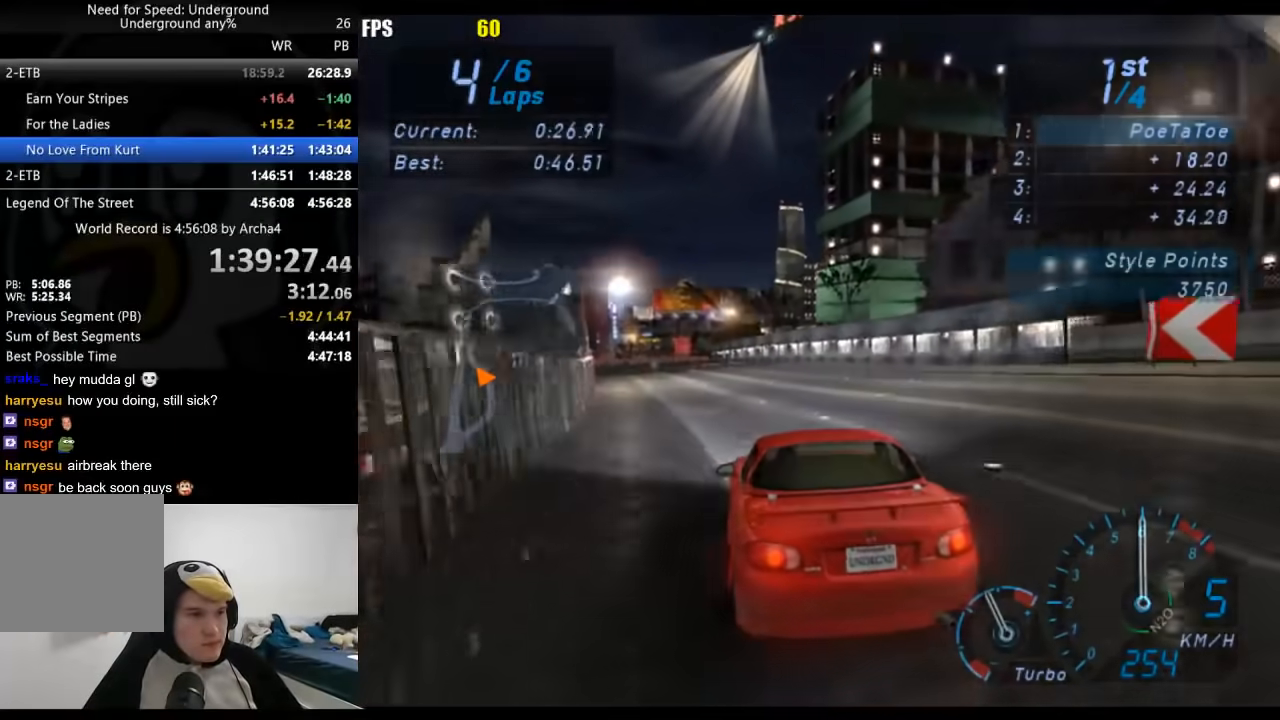
{"buttons": ["R2"], "left_stick": "center", "right_stick": "center", "events": [[317, "left_stick", "center"]]}
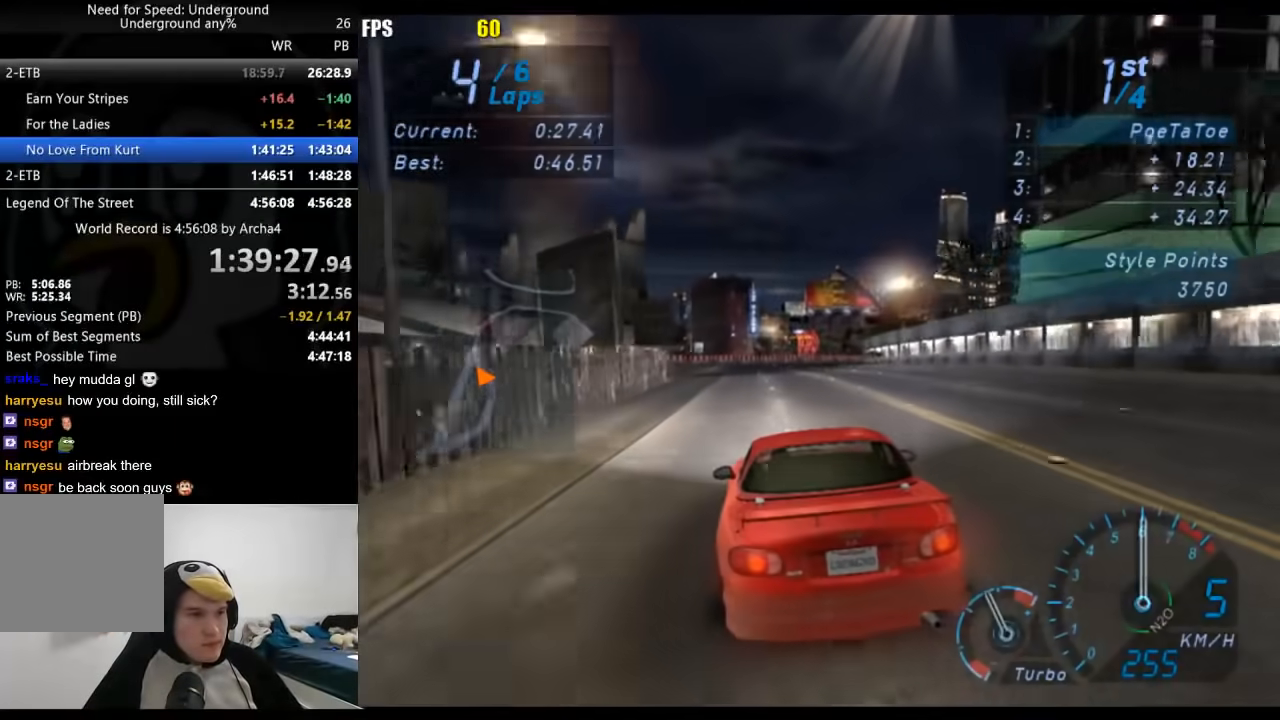
{"buttons": ["R2"], "left_stick": "right", "right_stick": "center", "events": [[150, "left_stick", "right"], [400, "left_stick", "center"], [483, "left_stick", "right"]]}
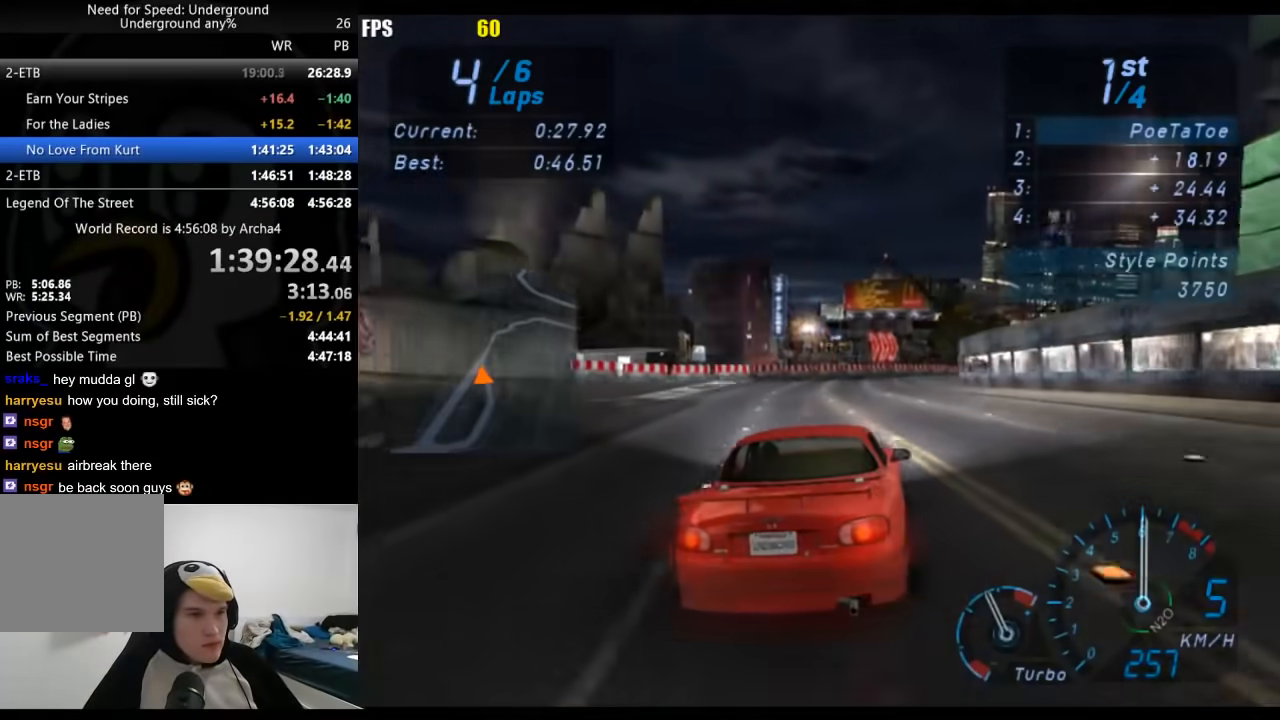
{"buttons": ["R2"], "left_stick": "center", "right_stick": "center", "events": [[217, "left_stick", "center"], [300, "left_stick", "right"], [450, "left_stick", "center"]]}
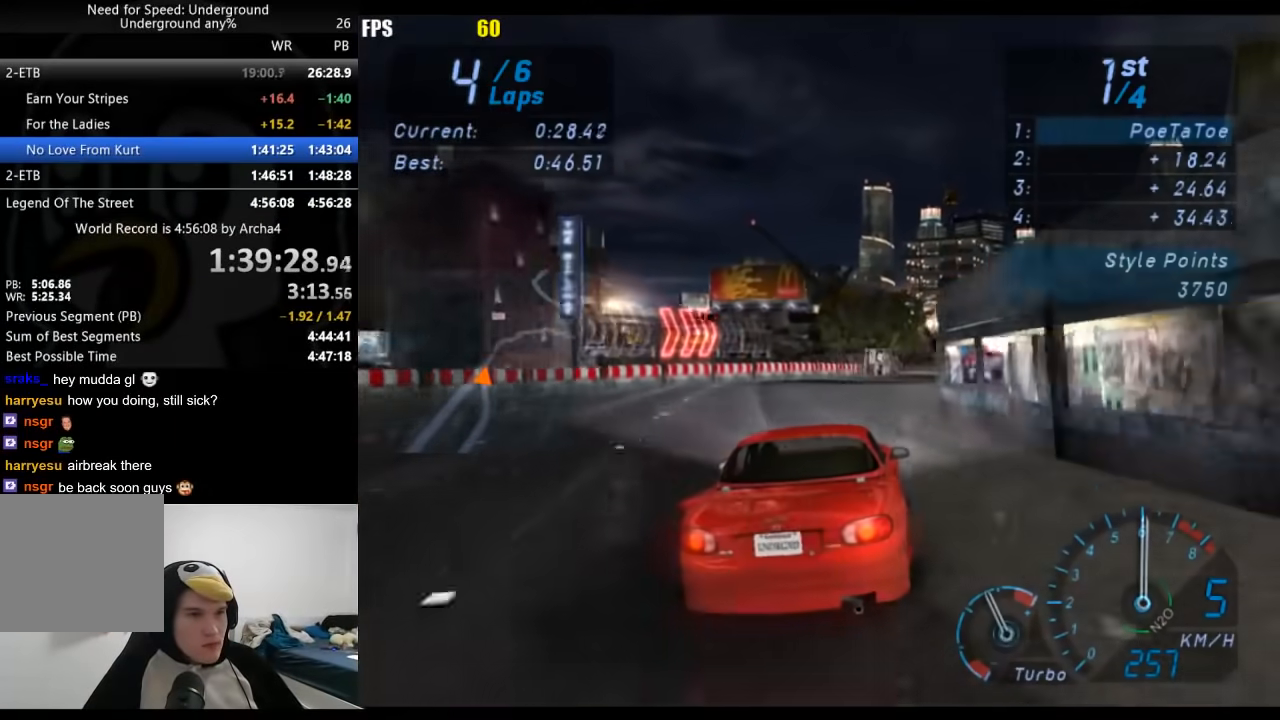
{"buttons": ["R2"], "left_stick": "center", "right_stick": "center", "events": [[67, "left_stick", "right"], [200, "left_stick", "center"]]}
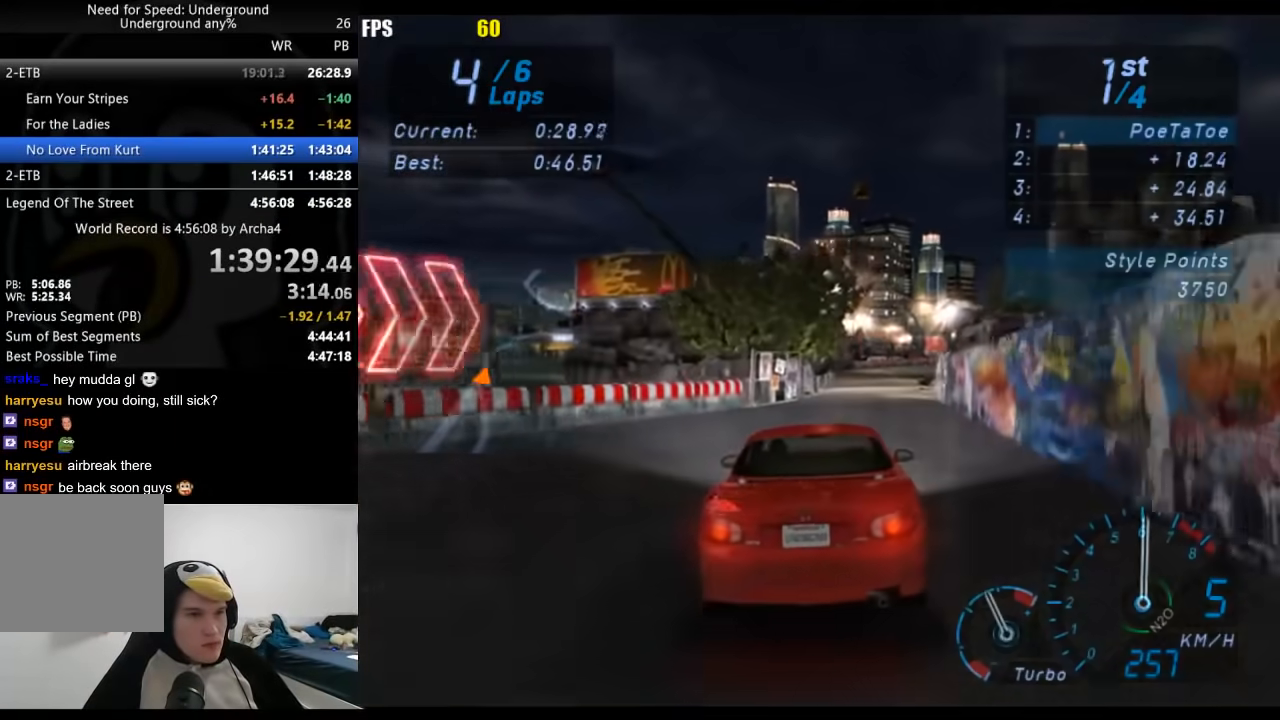
{"buttons": ["R2"], "left_stick": "right", "right_stick": "center", "events": [[117, "left_stick", "right"], [417, "left_stick", "center"], [483, "left_stick", "right"]]}
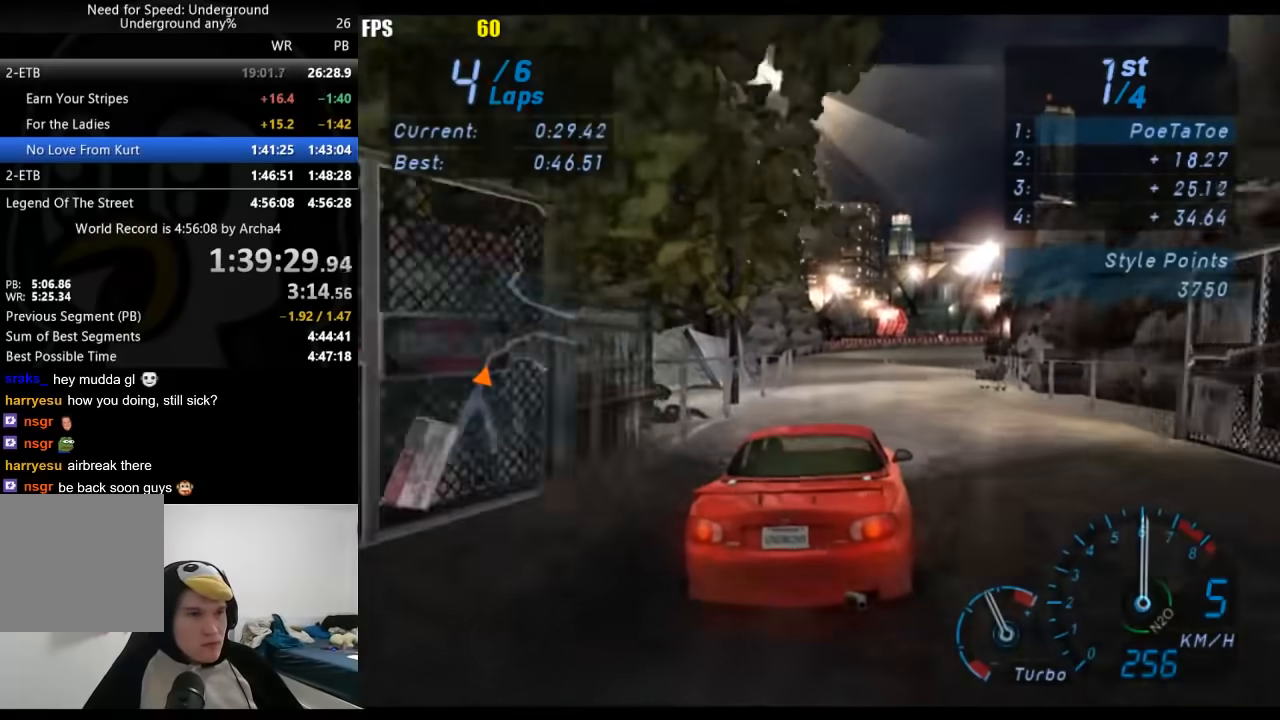
{"buttons": ["R2"], "left_stick": "right", "right_stick": "center", "events": []}
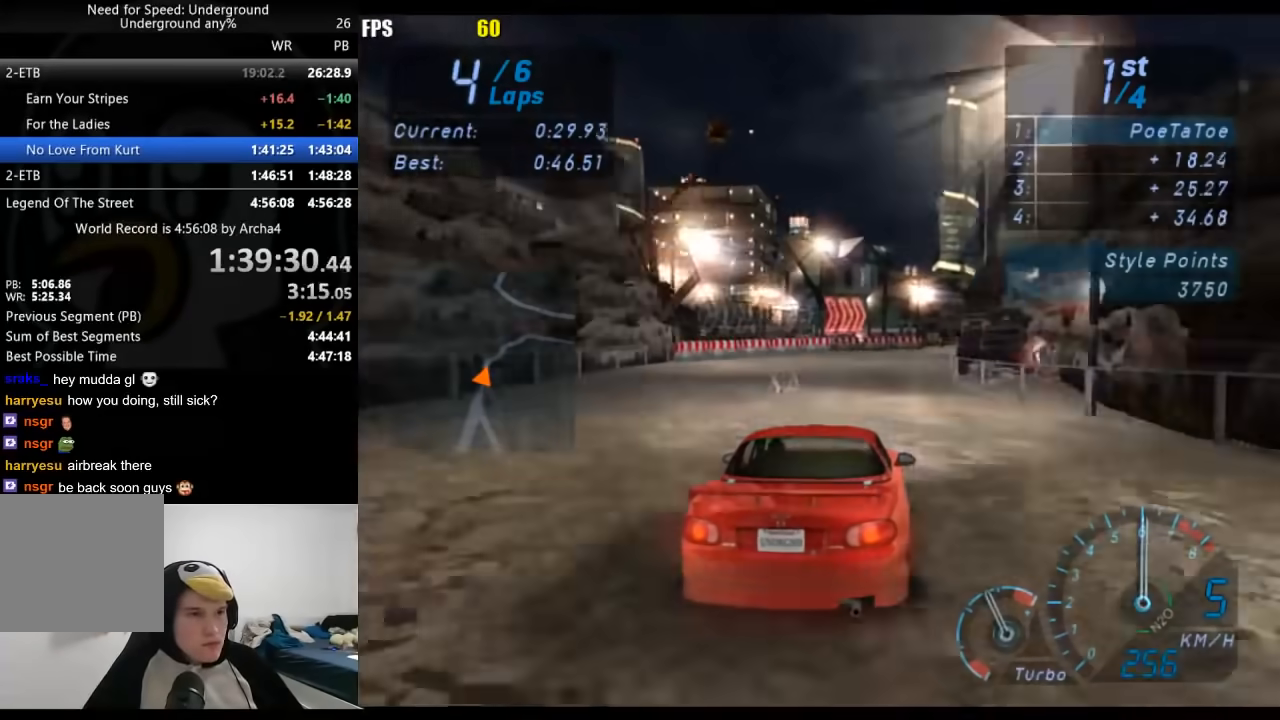
{"buttons": ["R2"], "left_stick": "right", "right_stick": "center", "events": [[367, "left_stick", "up-right"], [500, "left_stick", "right"]]}
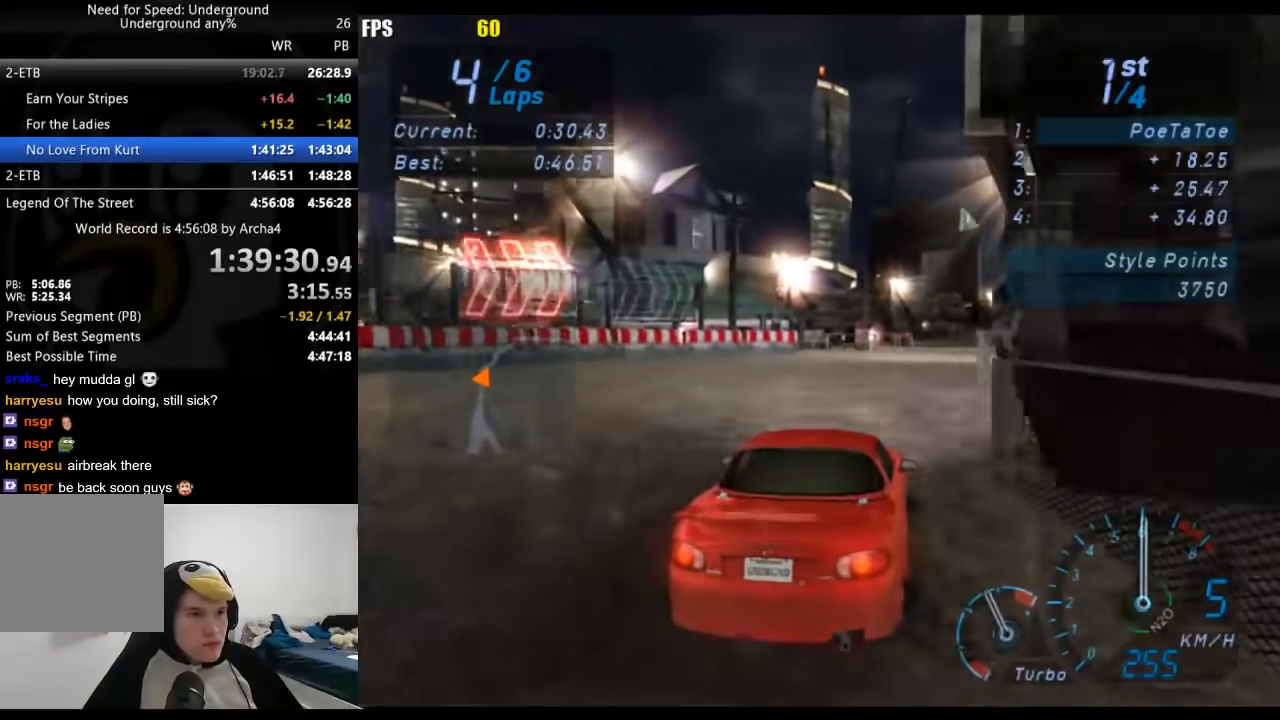
{"buttons": ["R2"], "left_stick": "down-left", "right_stick": "center", "events": [[117, "left_stick", "center"], [483, "left_stick", "down-left"]]}